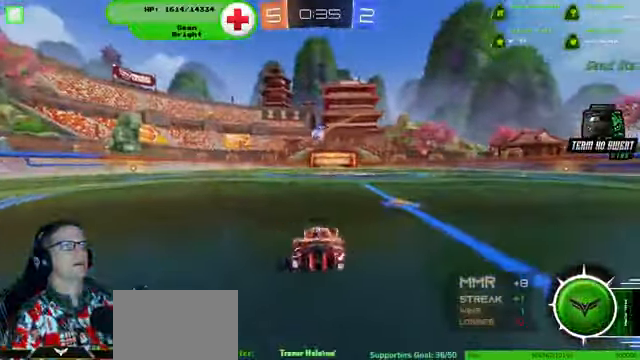
Gameplay with a controller (PlayStation layout); each line is a JSON object with the inputs held at the frame after it (dt_ms = milliseconds from this image to that frame). "events" lists button and stick changes between this image and that frame as [ms after this image, input, new state], when the widget could be followed in between. Not read: HOME L3 R3.
{"dt_ms": 500, "buttons": ["R1", "R2"], "left_stick": "left", "right_stick": "center", "events": [[234, "left_stick", "center"], [300, "left_stick", "left"], [434, "R1", "down"]]}
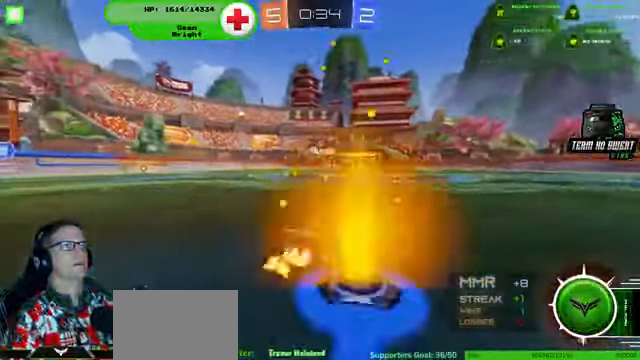
{"dt_ms": 500, "buttons": ["R1", "R2"], "left_stick": "center", "right_stick": "center", "events": [[134, "left_stick", "center"]]}
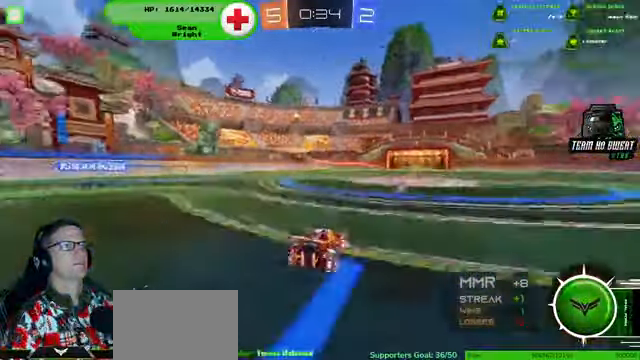
{"dt_ms": 500, "buttons": ["R2"], "left_stick": "center", "right_stick": "center", "events": [[67, "left_stick", "right"], [100, "R1", "up"], [167, "left_stick", "center"]]}
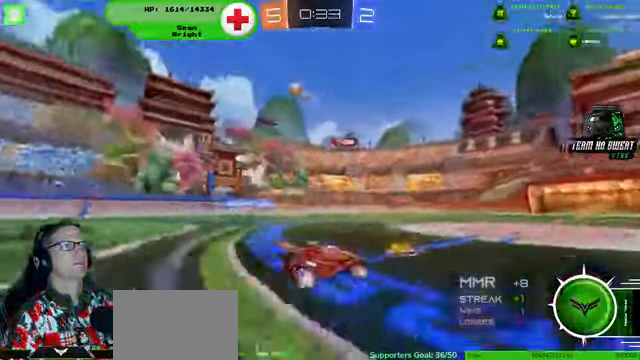
{"dt_ms": 500, "buttons": ["R2"], "left_stick": "left", "right_stick": "center"}
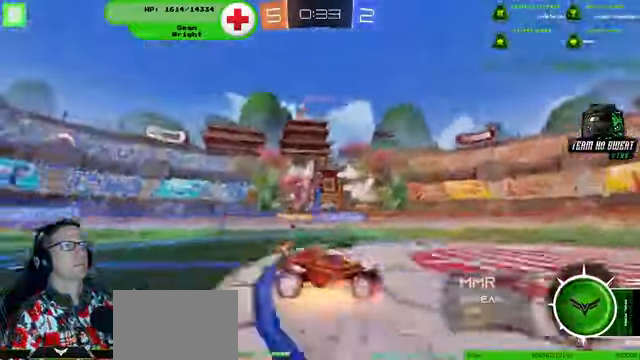
{"dt_ms": 500, "buttons": ["R2"], "left_stick": "center", "right_stick": "center", "events": [[267, "left_stick", "center"]]}
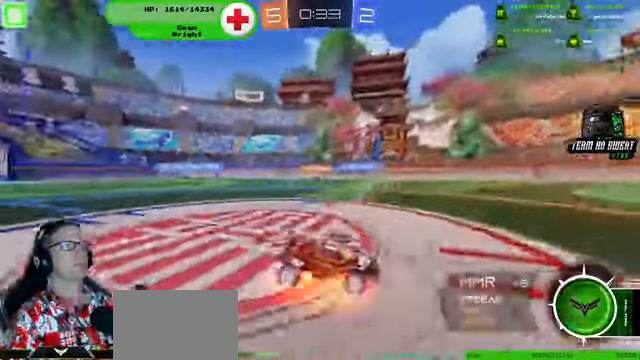
{"dt_ms": 500, "buttons": ["R2"], "left_stick": "left", "right_stick": "center", "events": [[167, "left_stick", "left"]]}
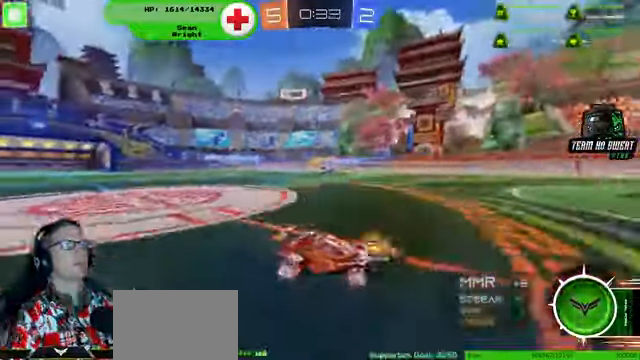
{"dt_ms": 500, "buttons": ["R1", "R2"], "left_stick": "center", "right_stick": "center", "events": [[367, "R1", "down"], [367, "left_stick", "center"]]}
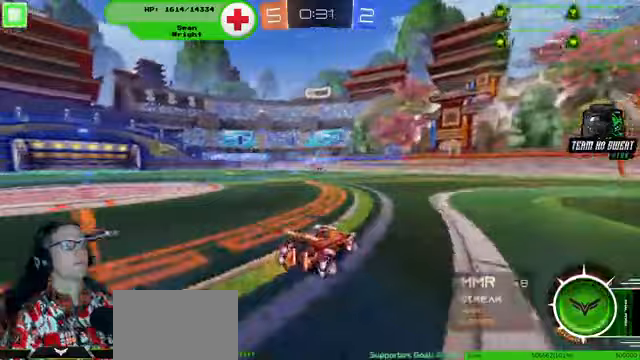
{"dt_ms": 500, "buttons": ["R2"], "left_stick": "left", "right_stick": "center", "events": [[300, "left_stick", "down-right"], [400, "left_stick", "center"], [467, "left_stick", "left"], [500, "R1", "up"]]}
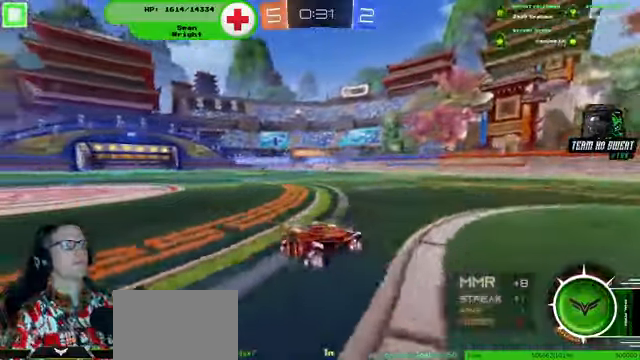
{"dt_ms": 1000, "buttons": ["R2"], "left_stick": "left", "right_stick": "center"}
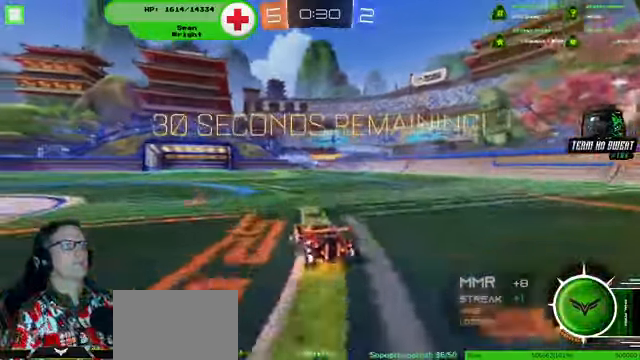
{"dt_ms": 500, "buttons": ["R1", "R2"], "left_stick": "center", "right_stick": "center", "events": [[100, "left_stick", "center"], [500, "R1", "down"]]}
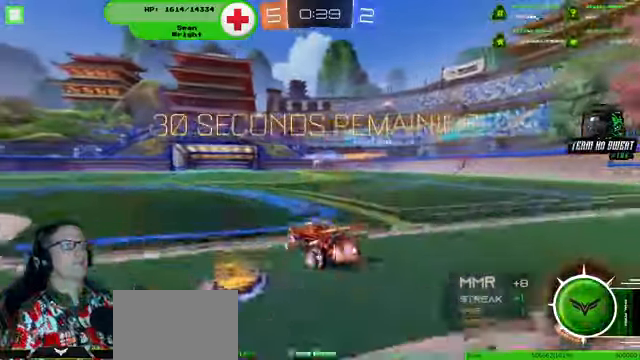
{"dt_ms": 500, "buttons": ["R1", "R2"], "left_stick": "up", "right_stick": "center", "events": [[333, "left_stick", "up"]]}
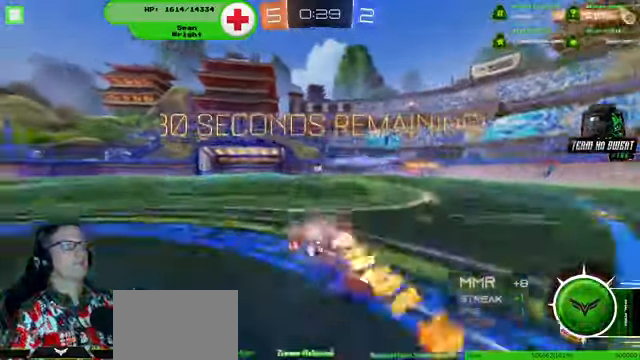
{"dt_ms": 500, "buttons": ["R2"], "left_stick": "center", "right_stick": "center", "events": [[133, "left_stick", "center"], [300, "R1", "up"]]}
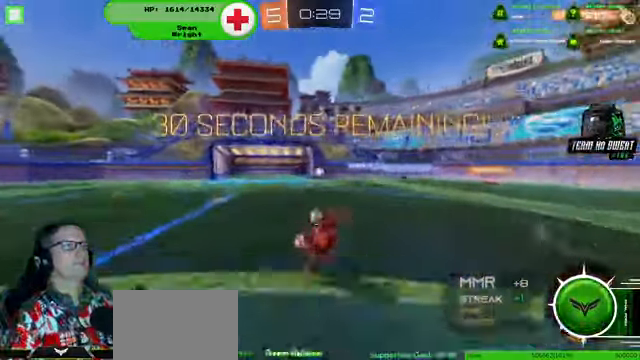
{"dt_ms": 500, "buttons": ["R2"], "left_stick": "left", "right_stick": "center", "events": [[467, "left_stick", "left"]]}
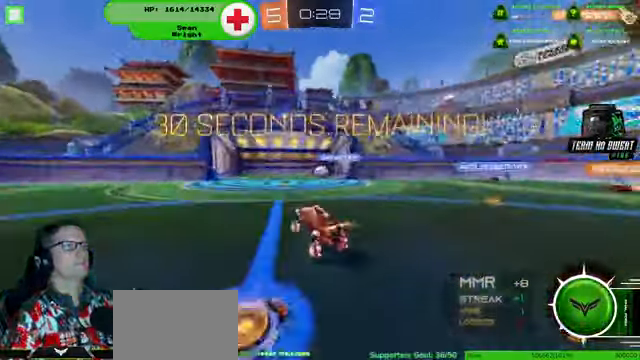
{"dt_ms": 500, "buttons": ["R2"], "left_stick": "down-right", "right_stick": "center", "events": [[100, "left_stick", "center"], [467, "left_stick", "down-right"]]}
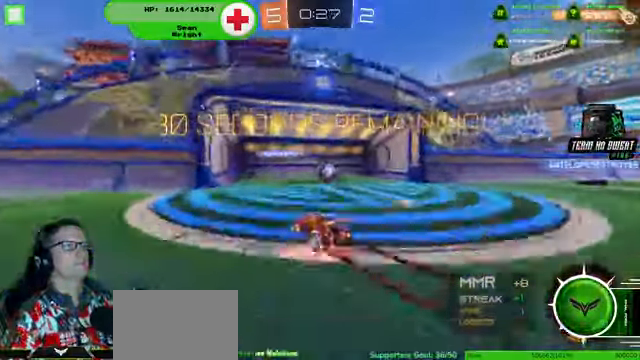
{"dt_ms": 1000, "buttons": [], "left_stick": "center", "right_stick": "center"}